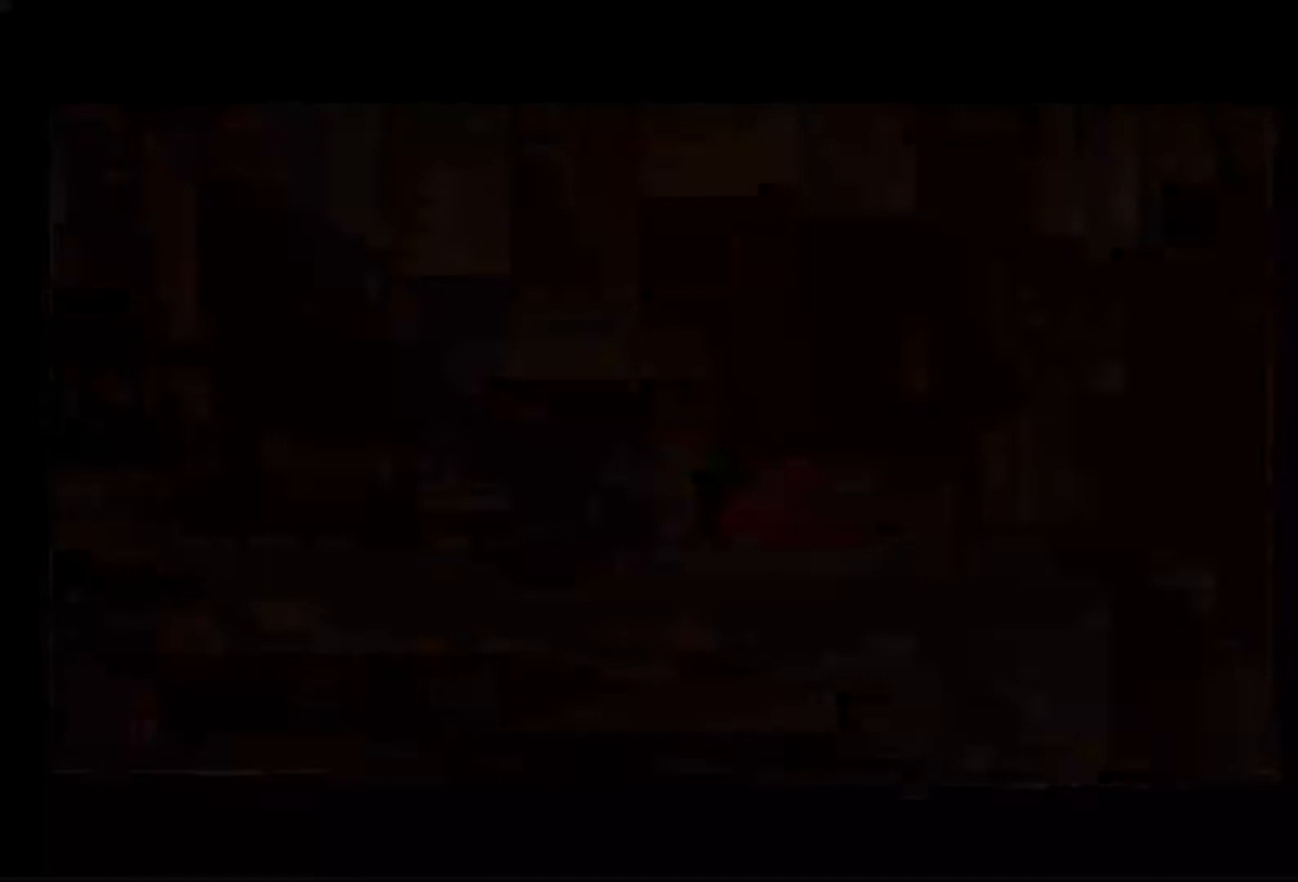
Gameplay with a controller (Nintendo layout); each line is a JSON object with the inputs held at the frame after it. "events" lists button and stick changes between this image and that frame as [ms after this image, input, new state], when the widget could be followed in between. Not read: L3 R3 left_stick.
{"buttons": [], "right_stick": "center", "events": []}
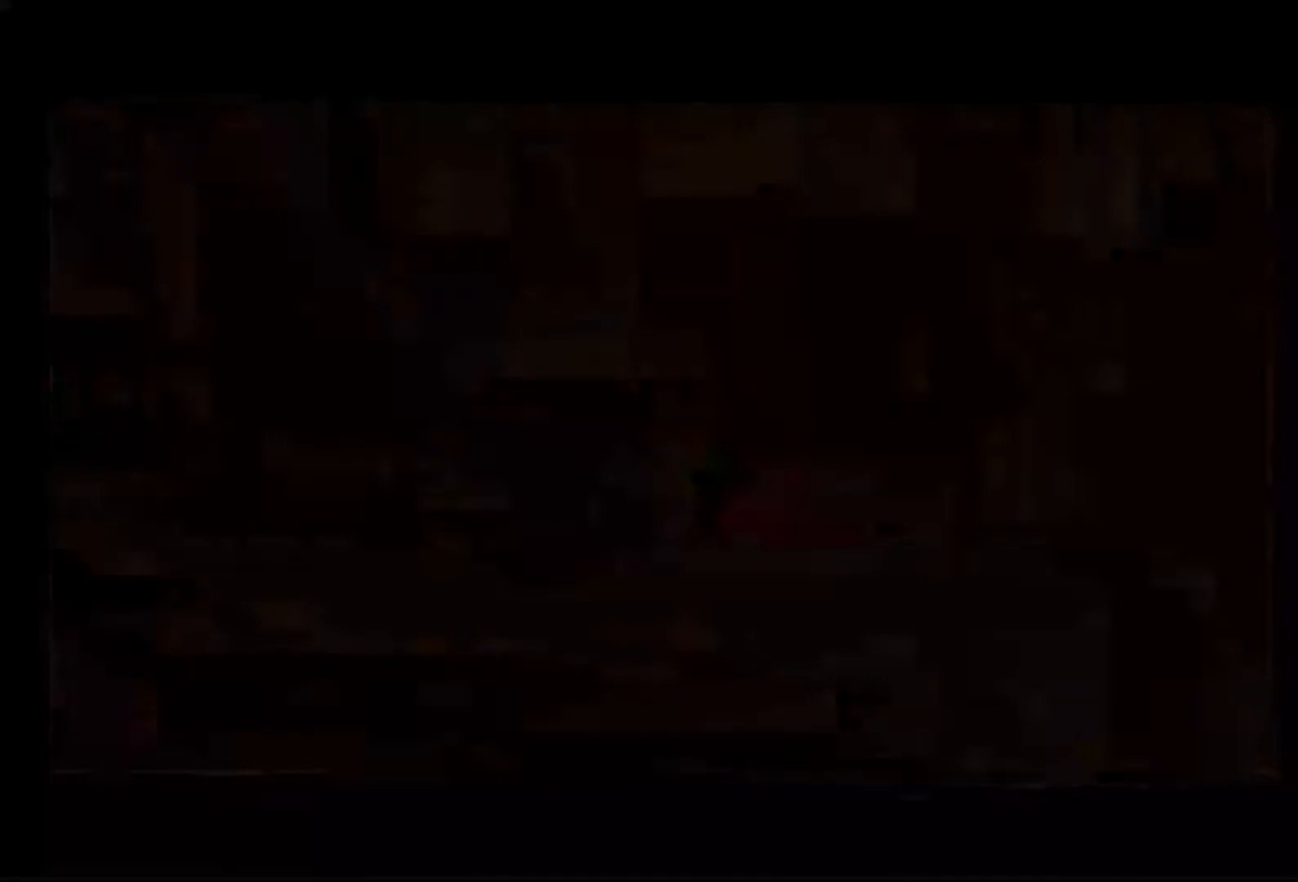
{"buttons": ["A"], "right_stick": "center", "events": [[317, "A", "down"]]}
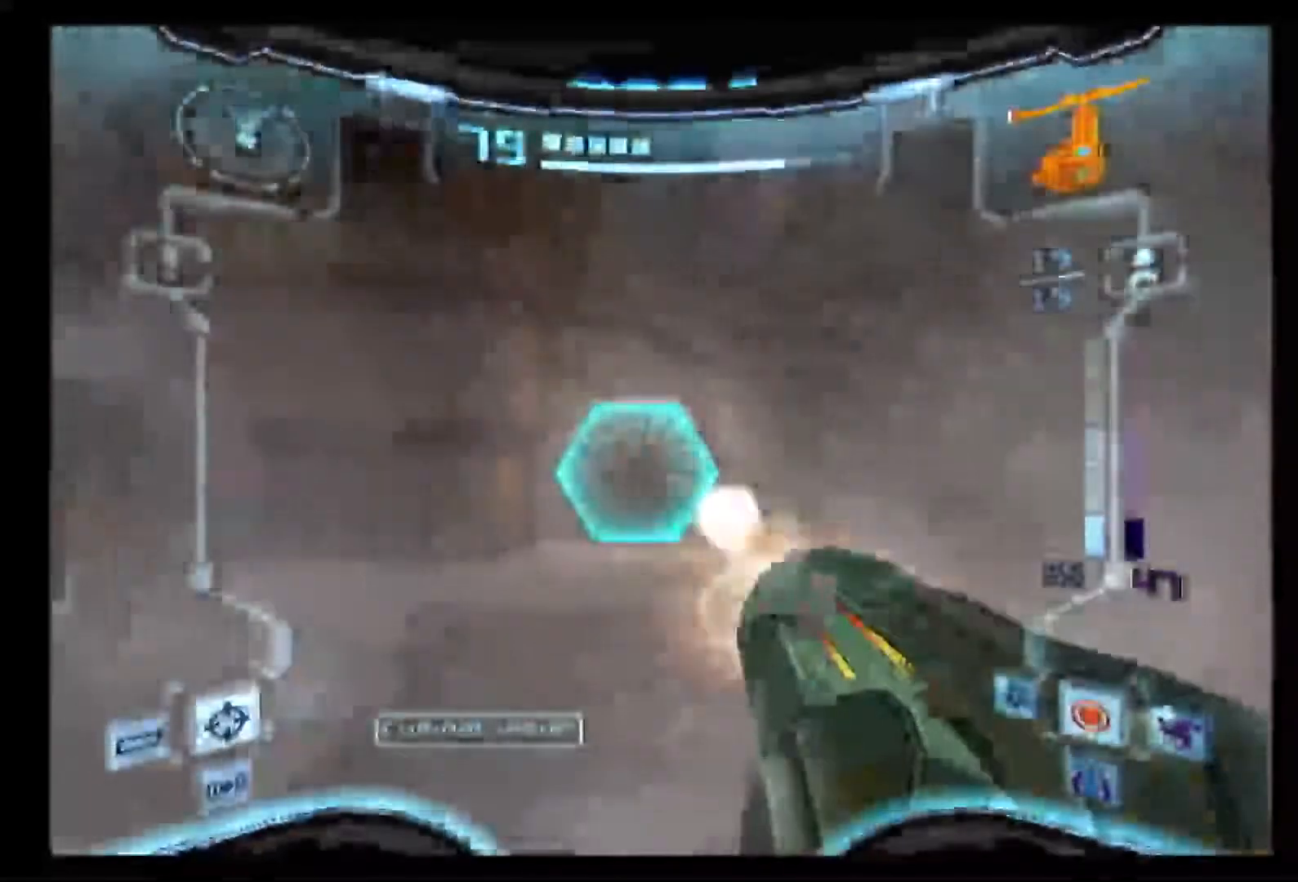
{"buttons": [], "right_stick": "center", "events": [[217, "A", "up"]]}
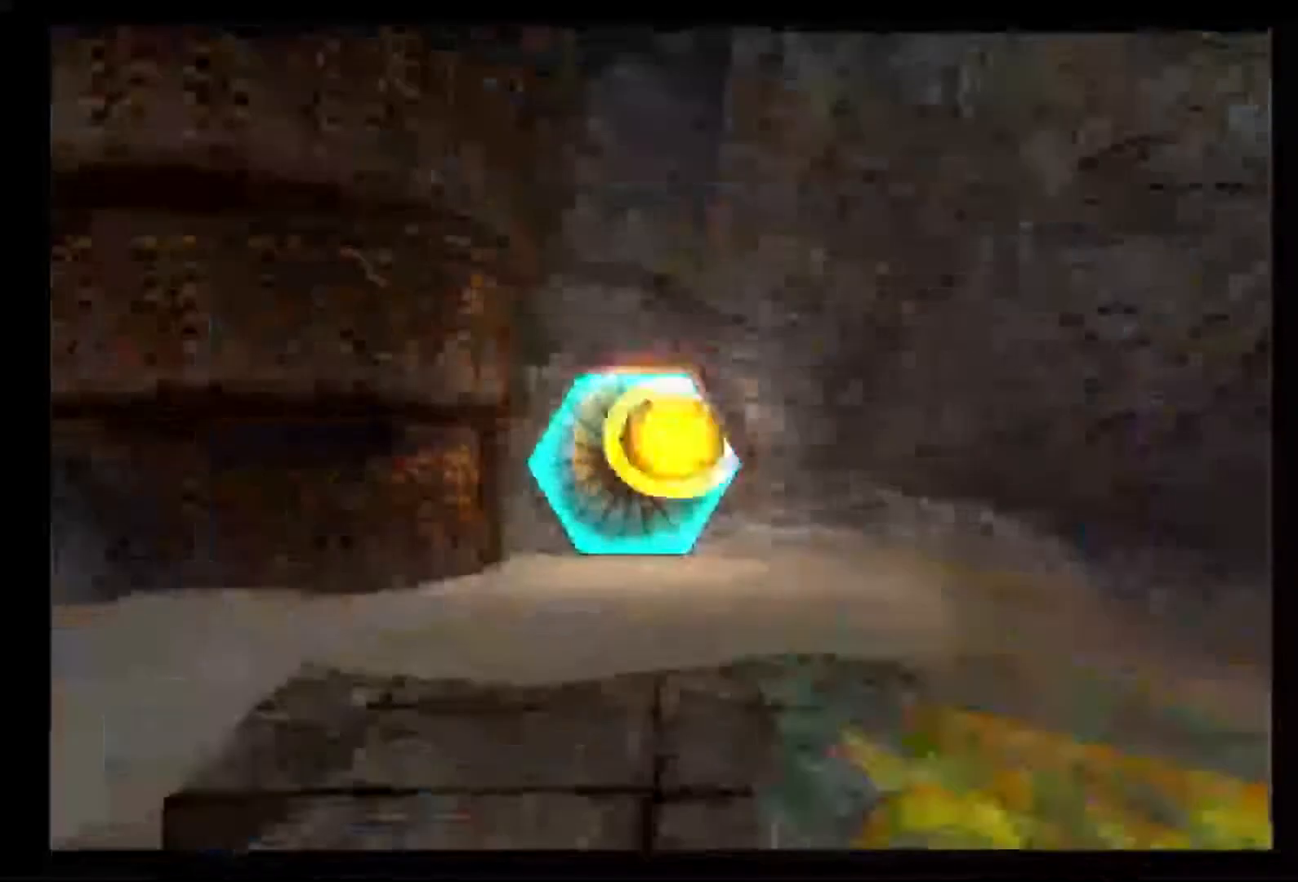
{"buttons": [], "right_stick": "center", "events": []}
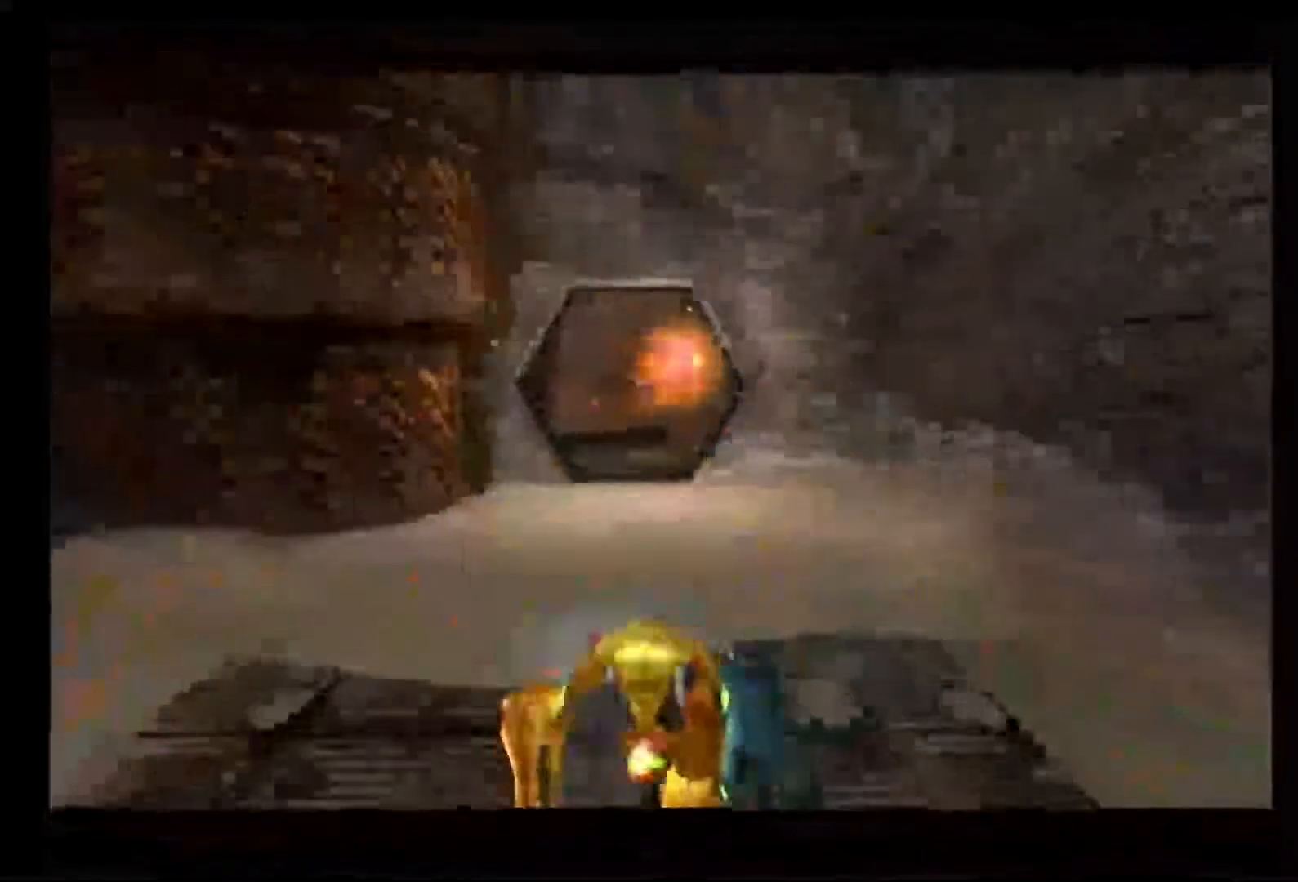
{"buttons": [], "right_stick": "center", "events": []}
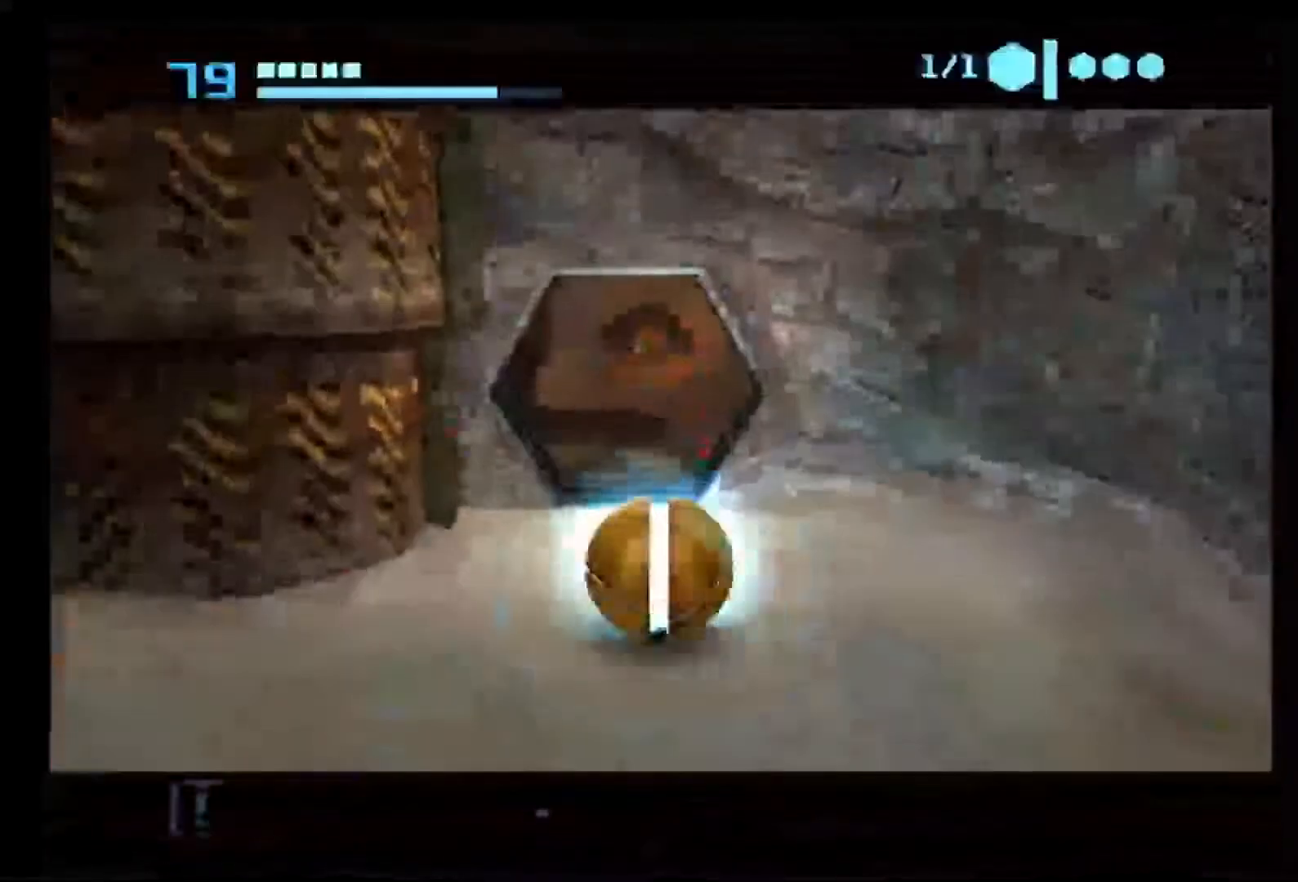
{"buttons": [], "right_stick": "center", "events": []}
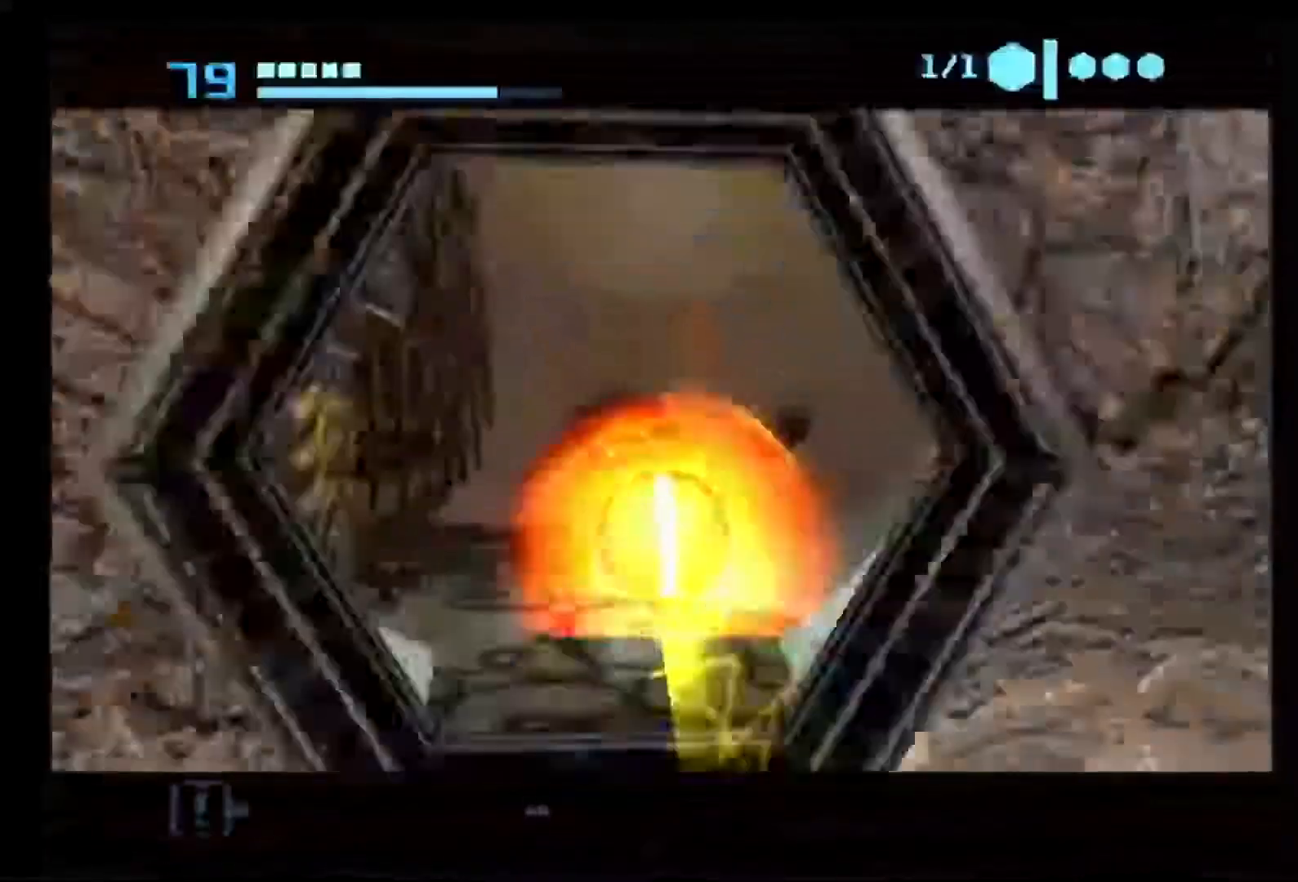
{"buttons": [], "right_stick": "center", "events": []}
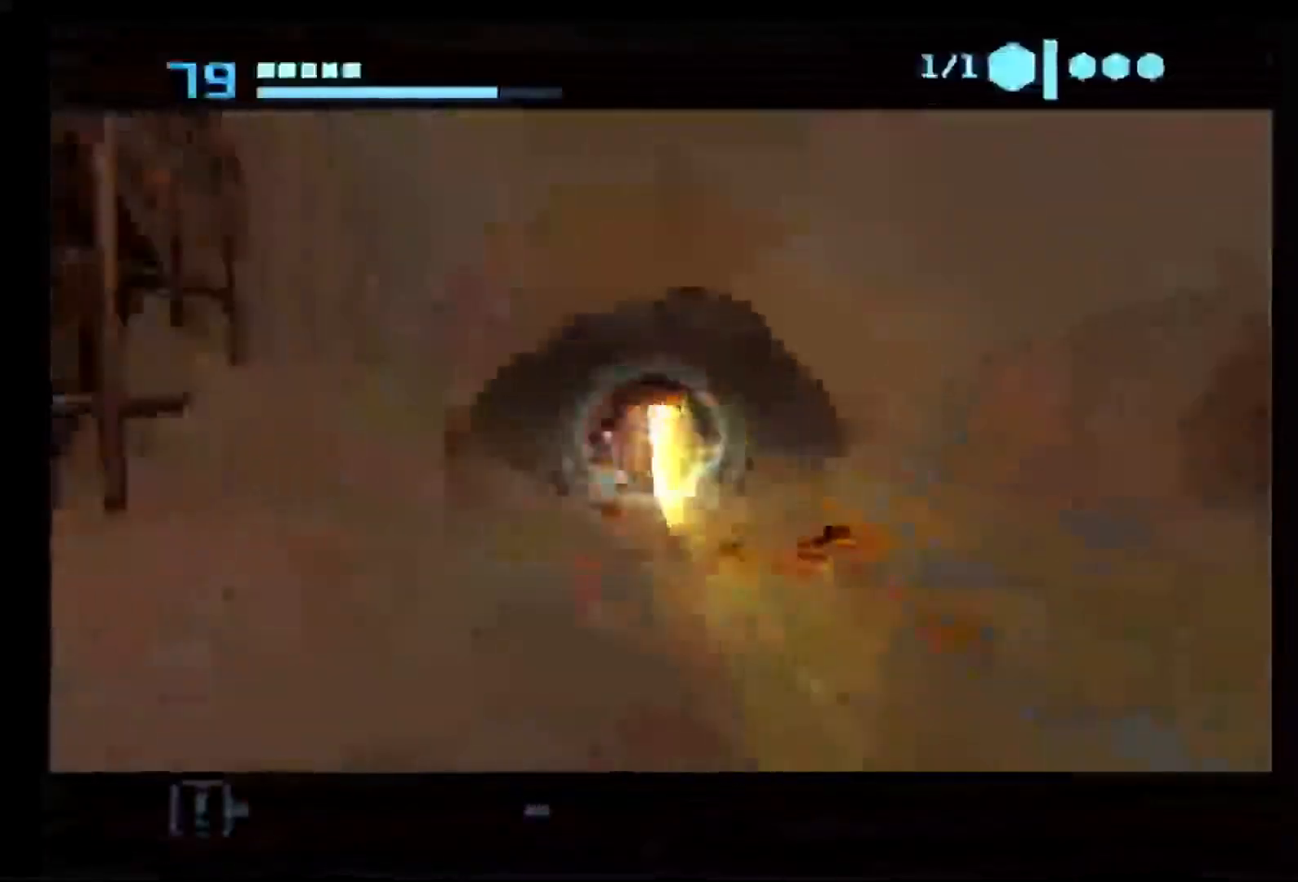
{"buttons": [], "right_stick": "center"}
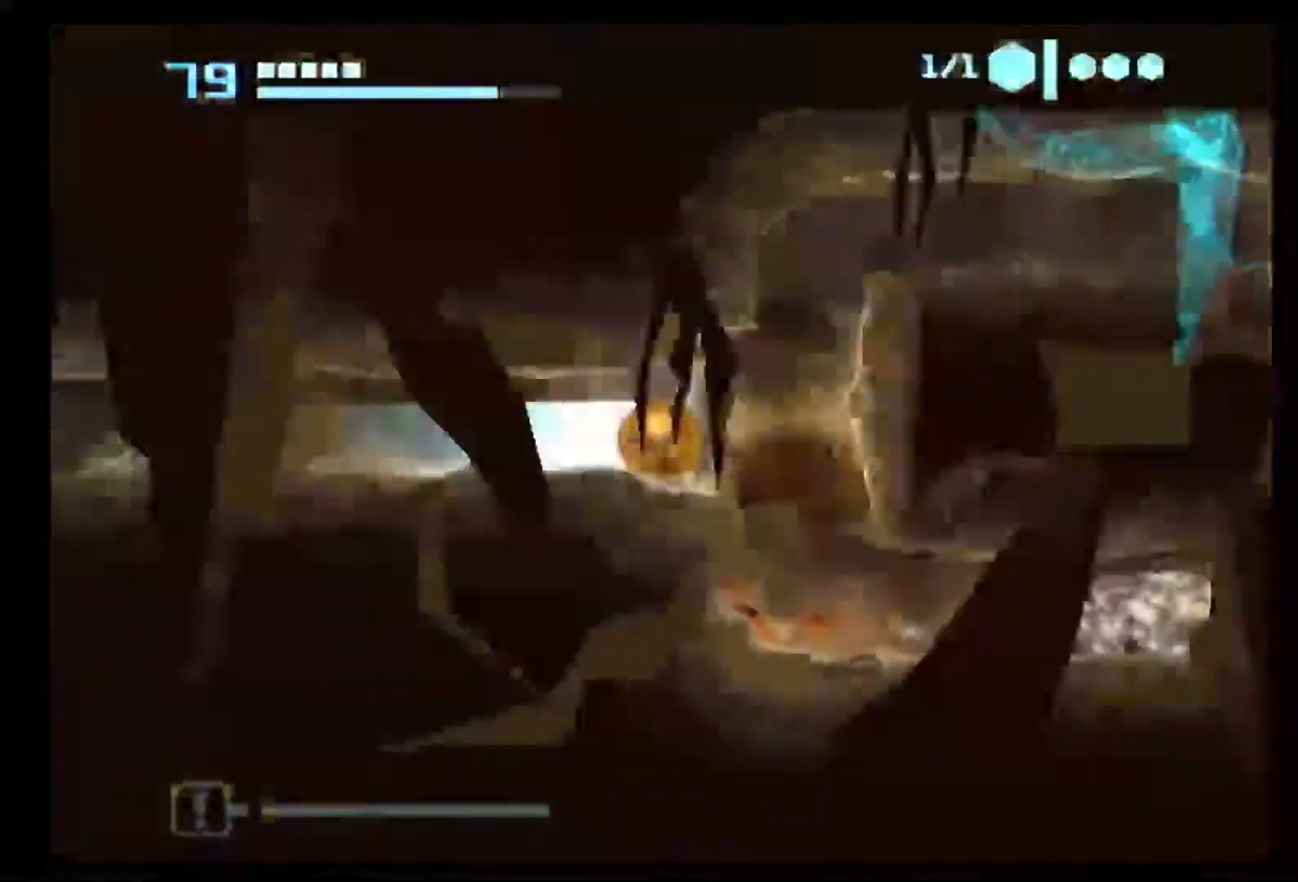
{"buttons": [], "right_stick": "center"}
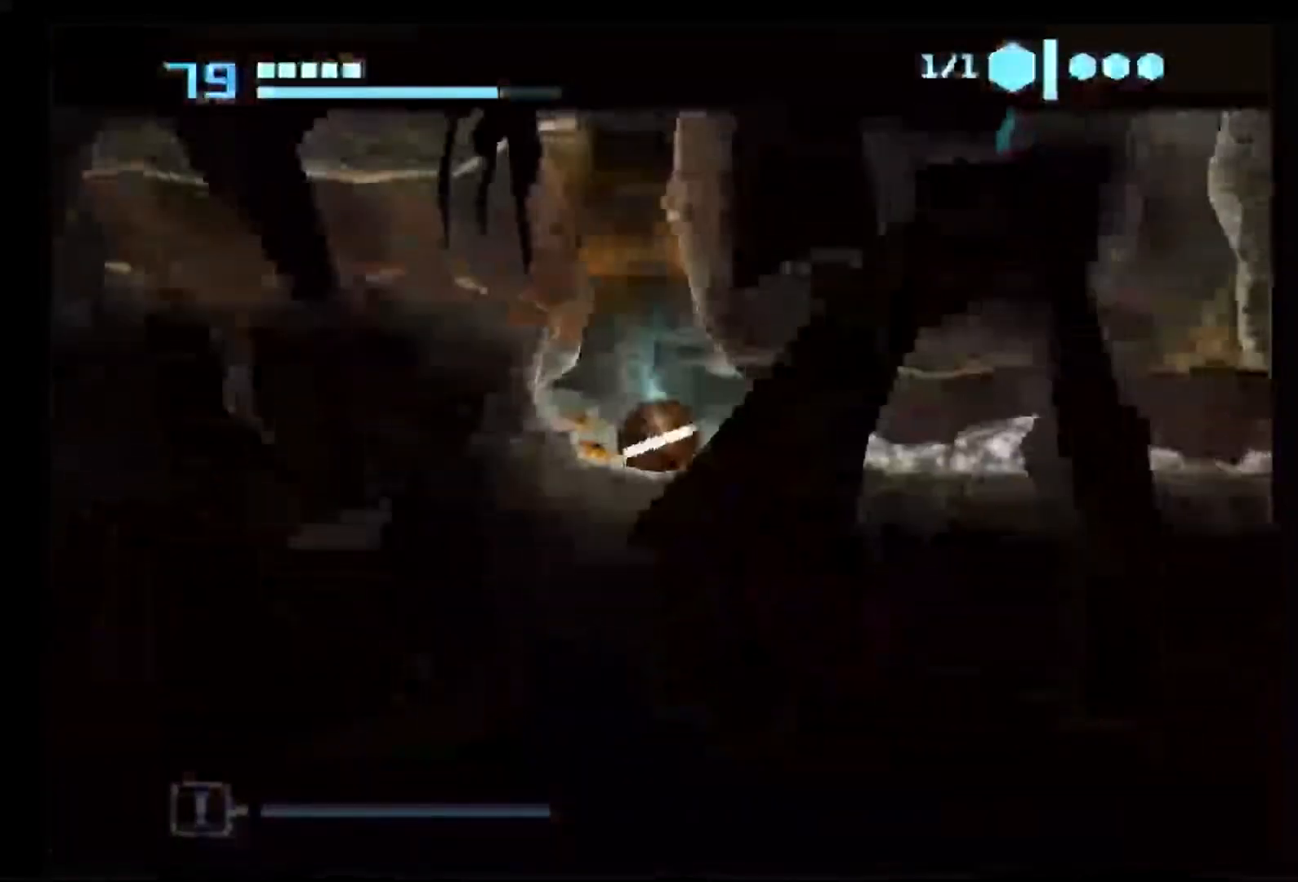
{"buttons": ["B"], "right_stick": "center", "events": [[367, "B", "down"]]}
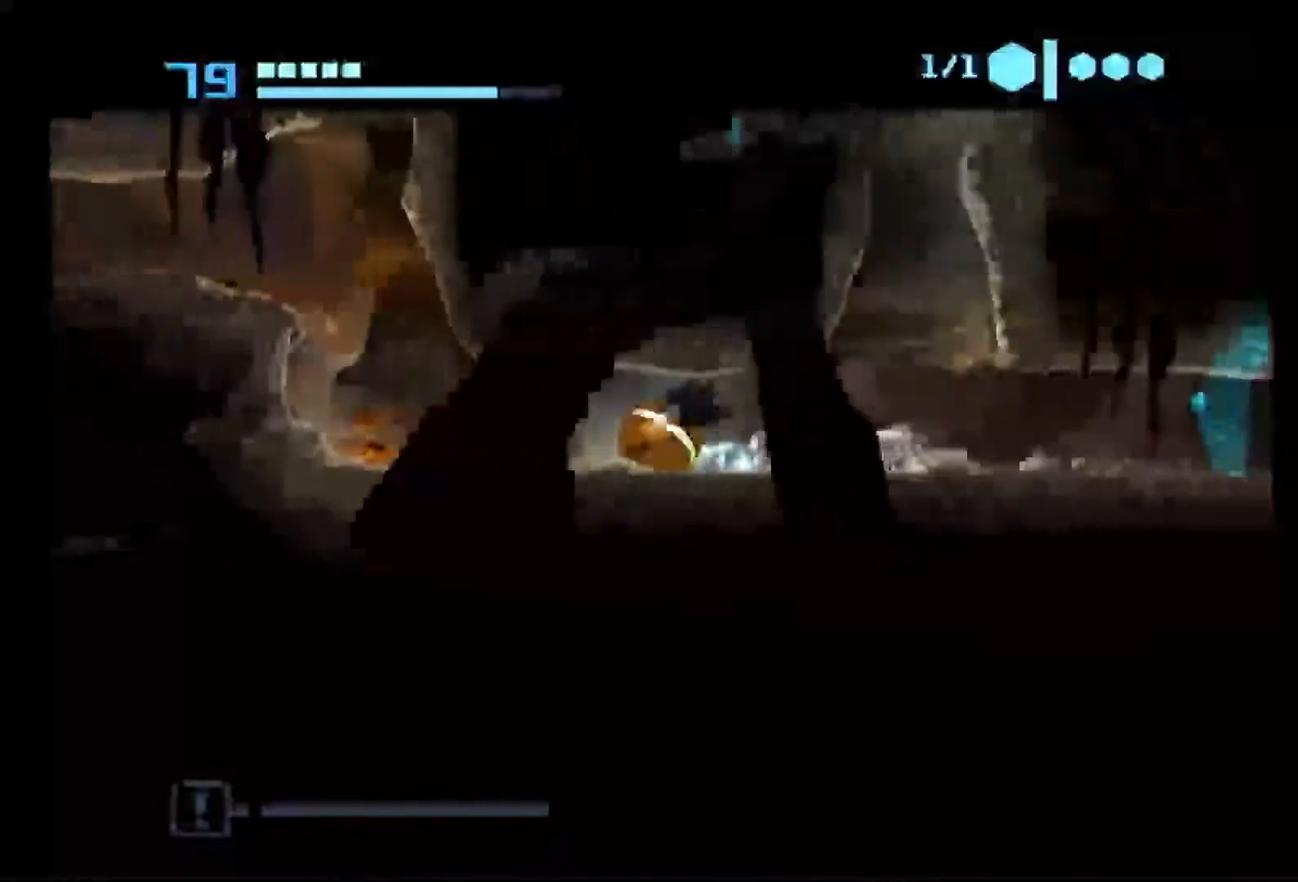
{"buttons": ["B"], "right_stick": "center", "events": [[67, "B", "up"], [133, "B", "down"]]}
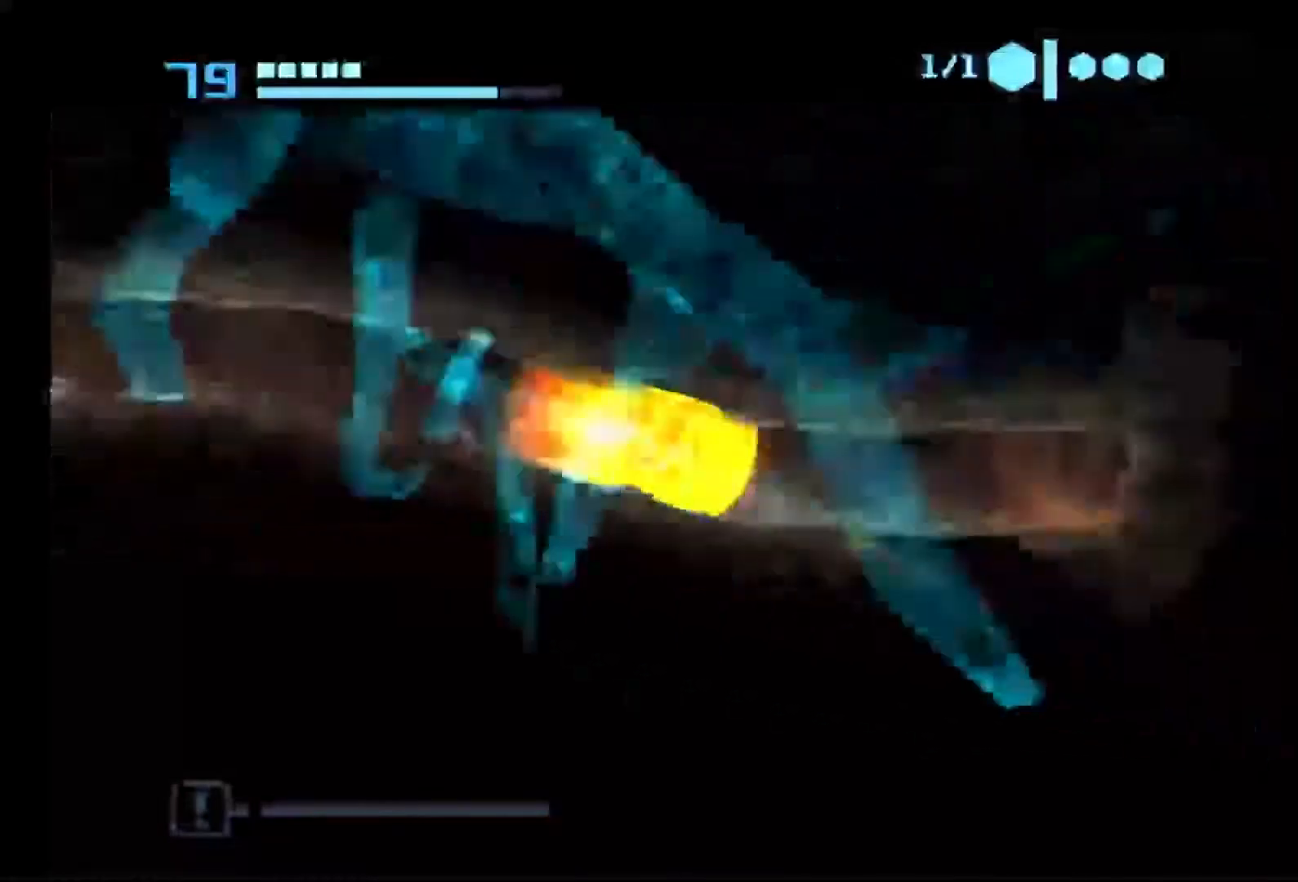
{"buttons": ["B"], "right_stick": "center", "events": []}
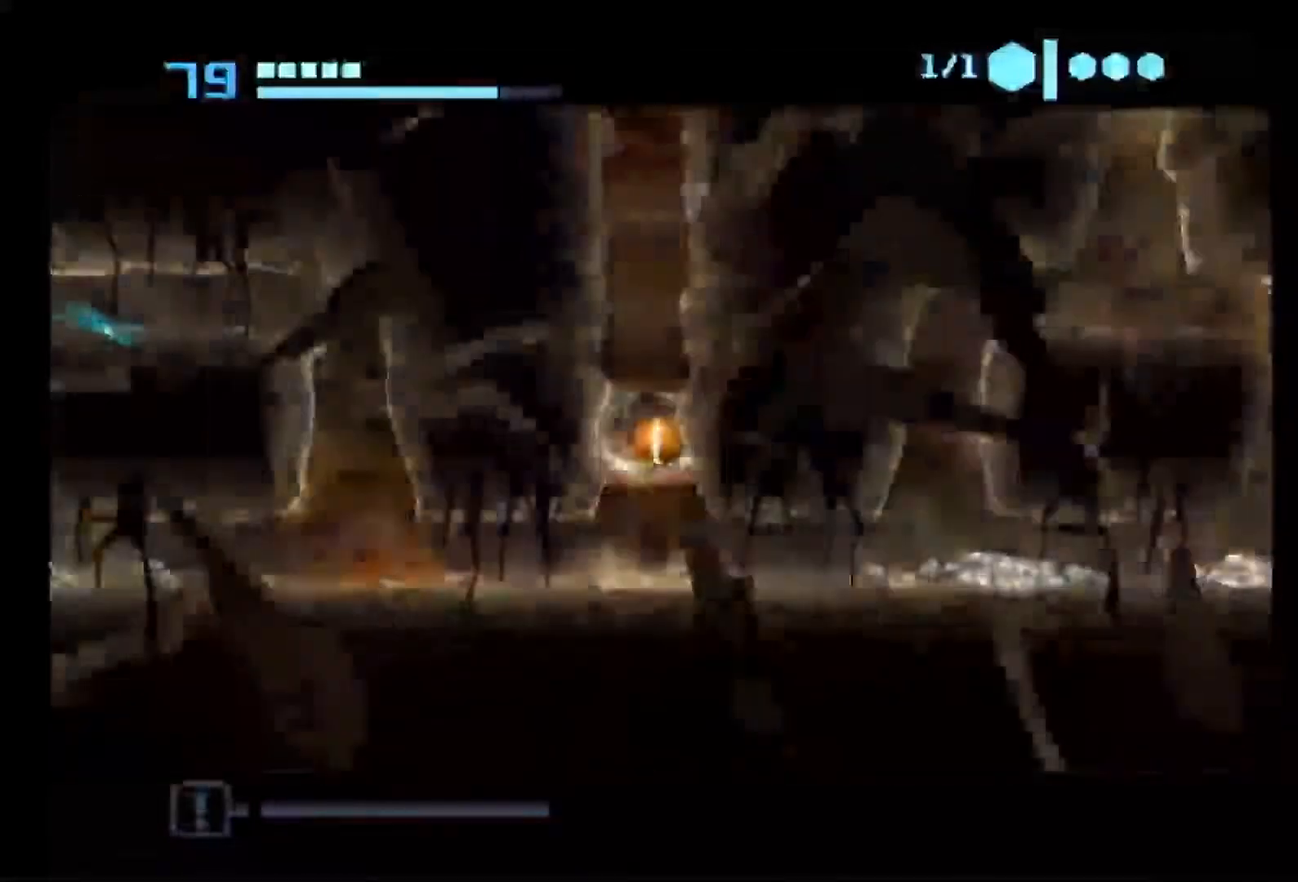
{"buttons": [], "right_stick": "center", "events": [[450, "B", "up"]]}
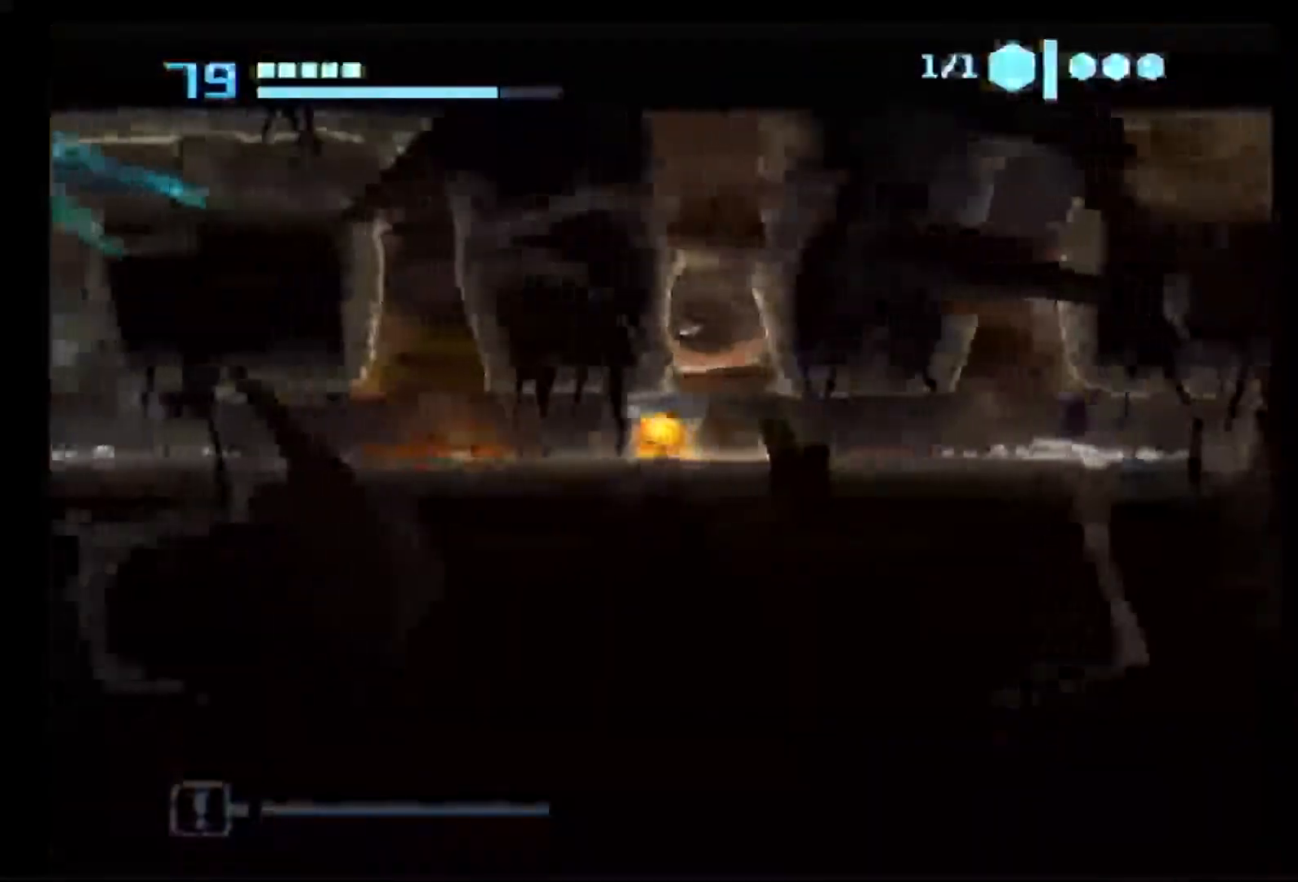
{"buttons": ["B"], "right_stick": "center", "events": [[33, "B", "down"]]}
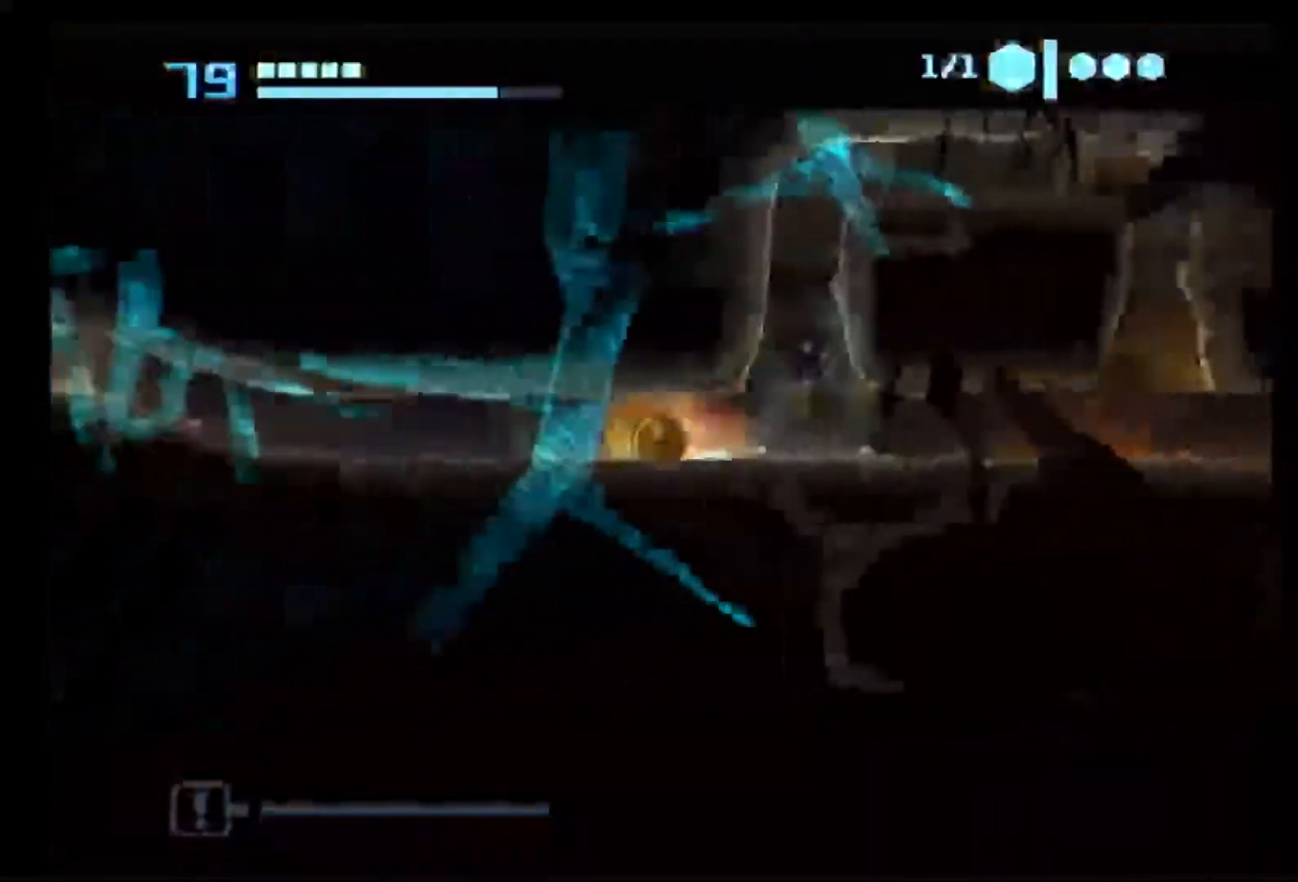
{"buttons": ["B"], "right_stick": "center", "events": []}
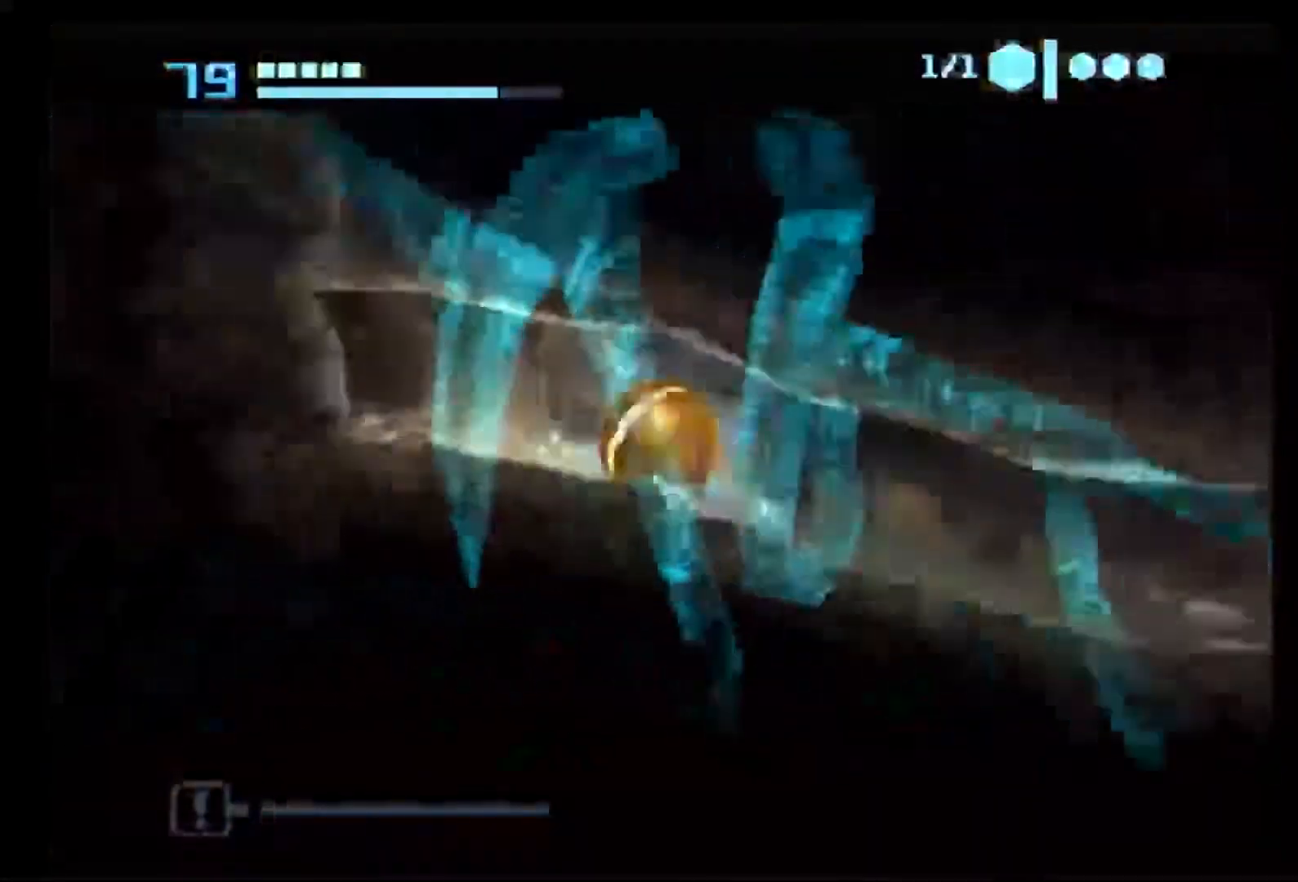
{"buttons": ["B"], "right_stick": "center", "events": [[17, "B", "up"], [150, "B", "down"]]}
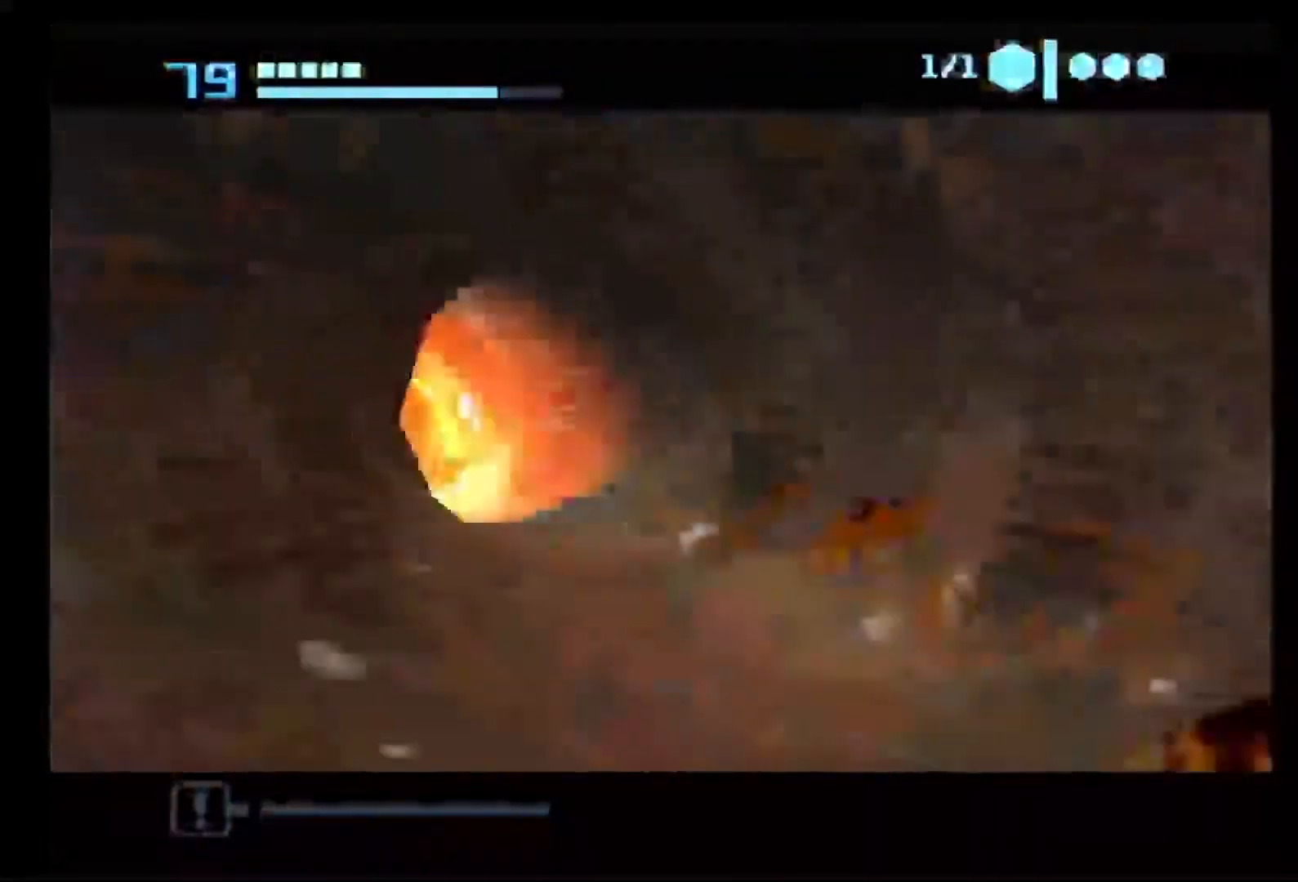
{"buttons": [], "right_stick": "center", "events": [[450, "B", "up"]]}
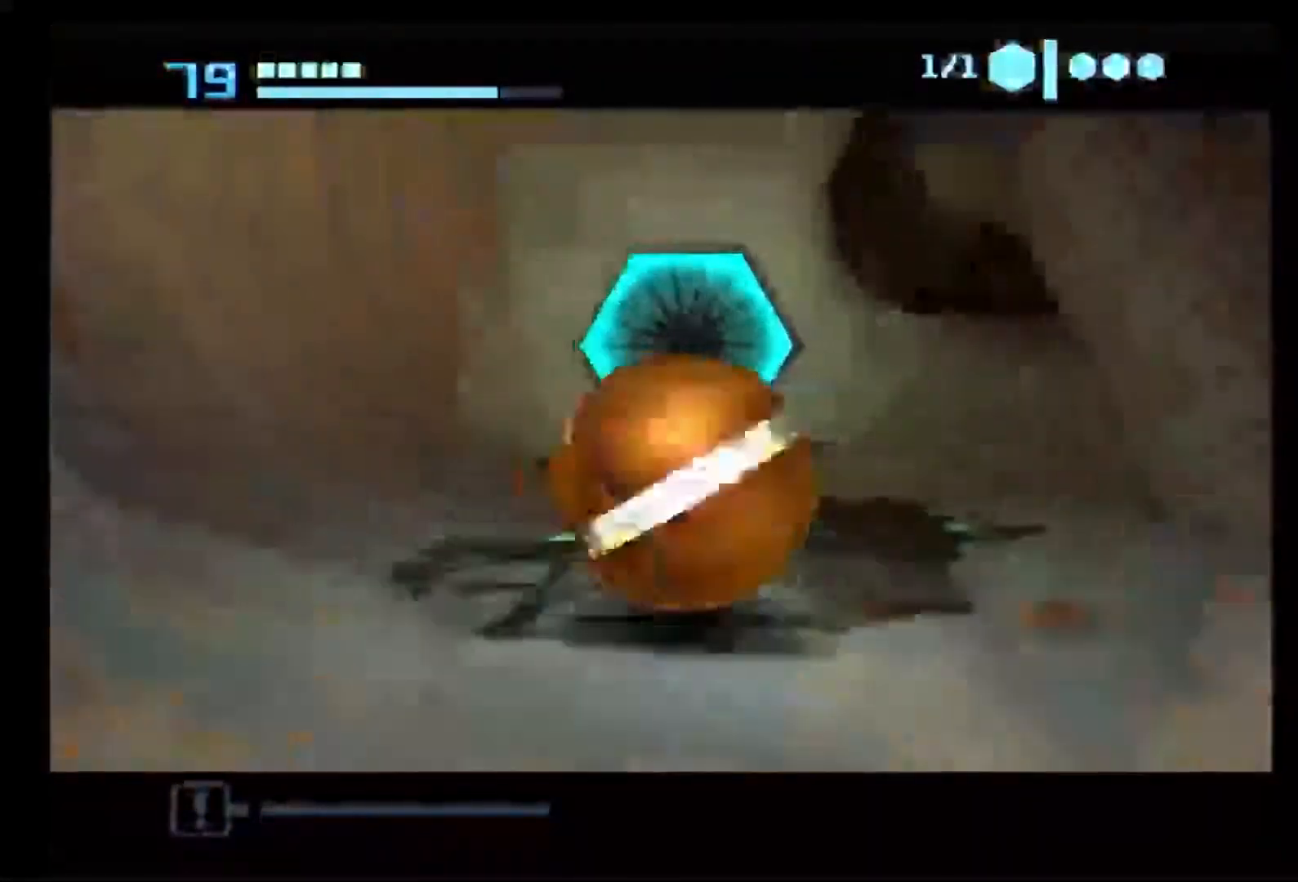
{"buttons": ["A"], "right_stick": "center", "events": [[450, "A", "down"]]}
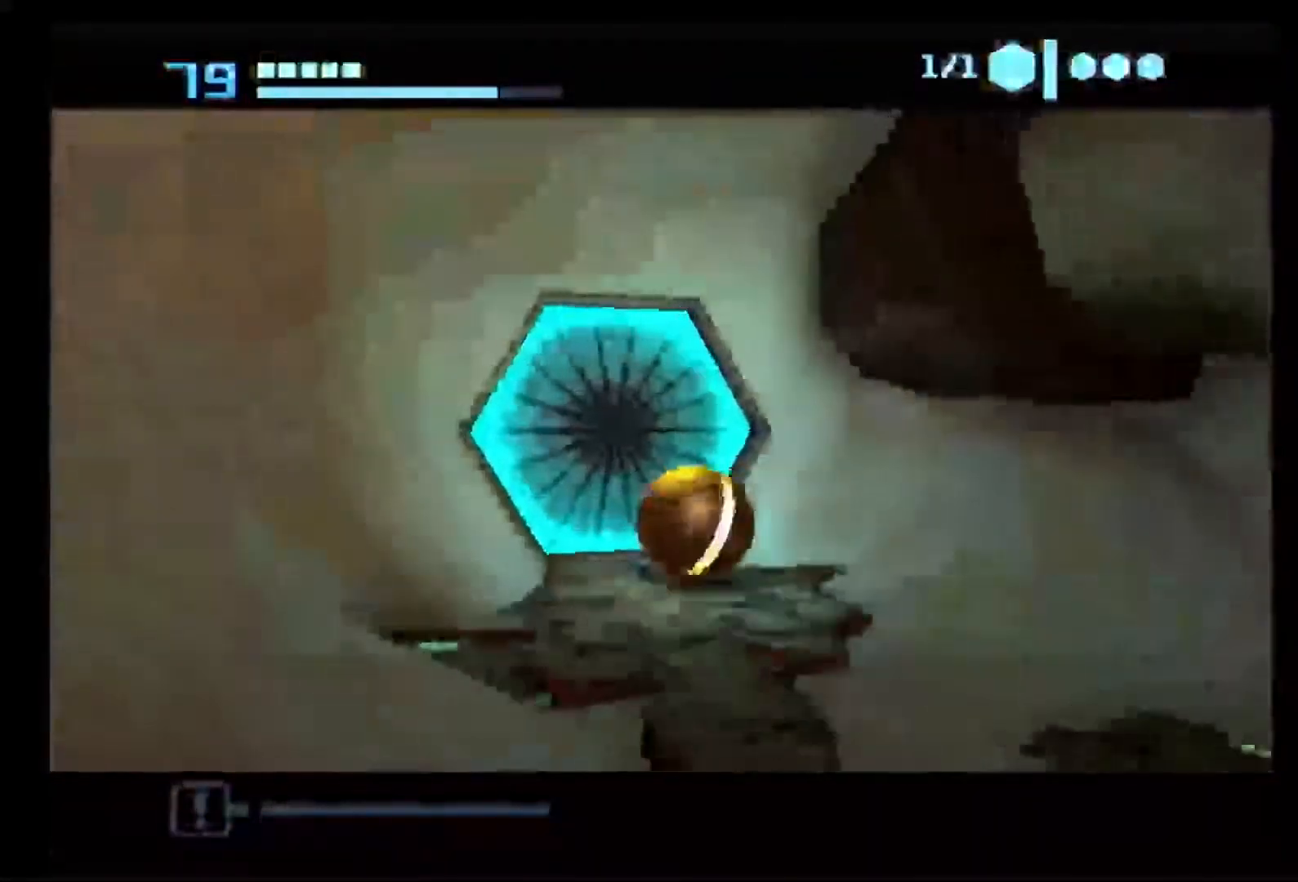
{"buttons": [], "right_stick": "center", "events": [[50, "A", "up"], [67, "X", "down"], [217, "X", "up"]]}
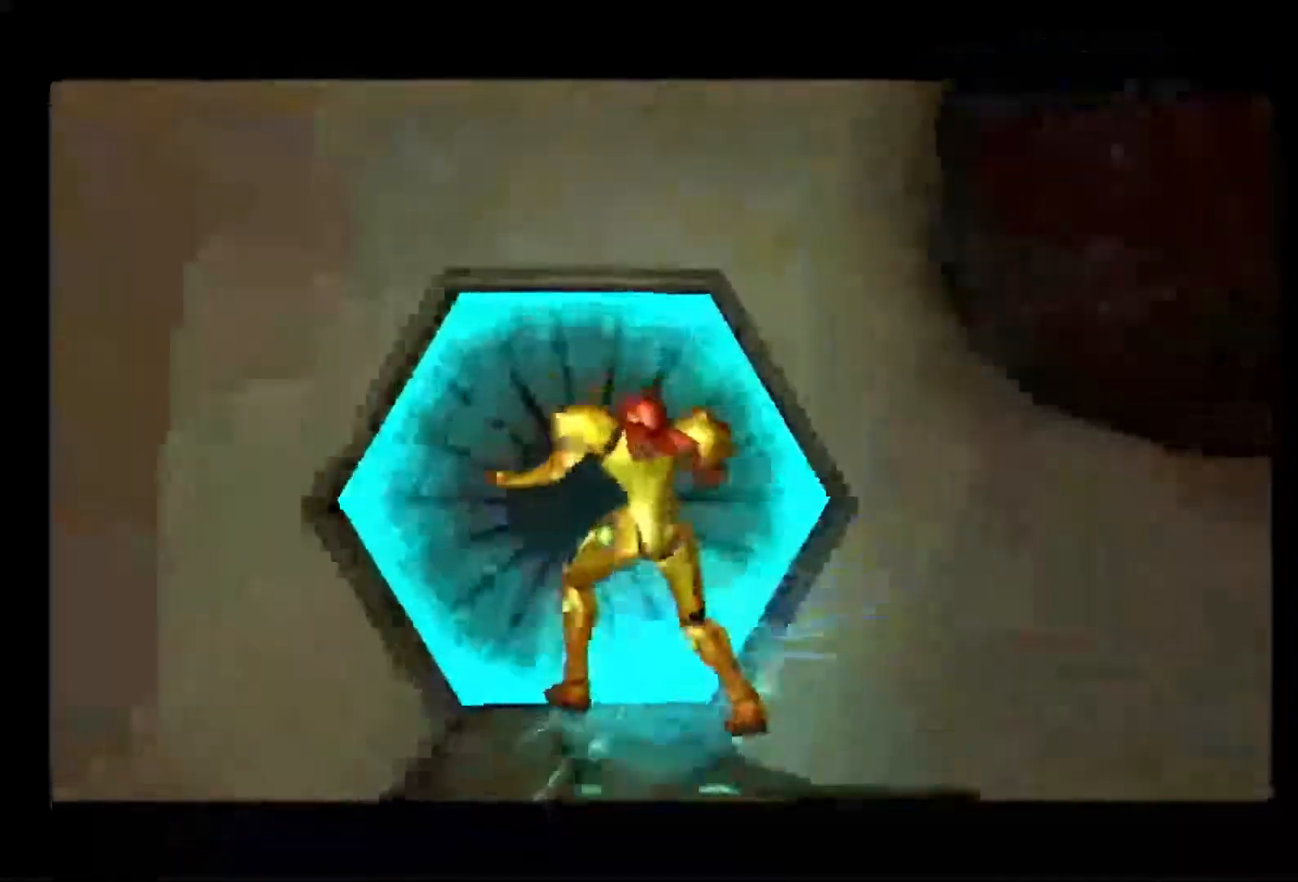
{"buttons": [], "right_stick": "center", "events": []}
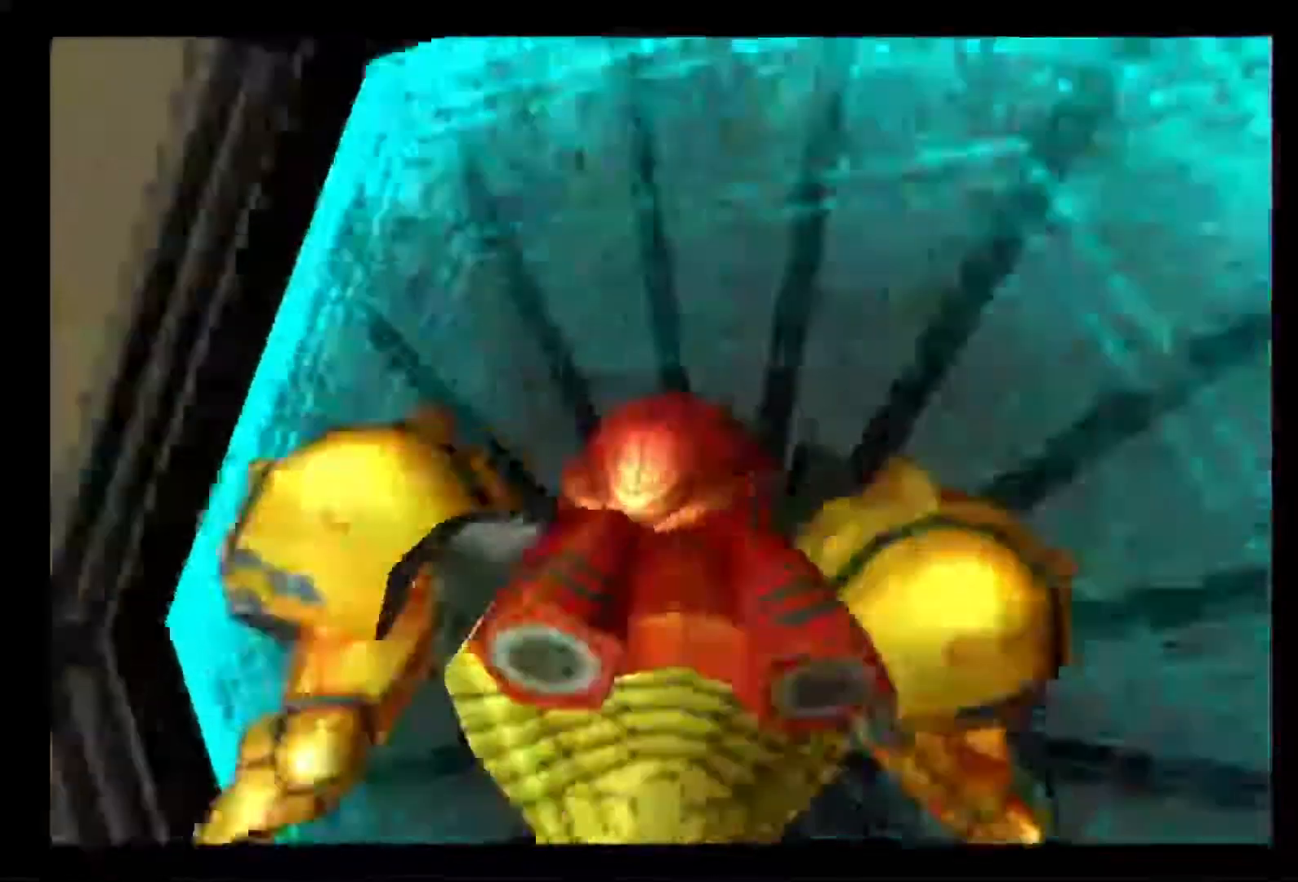
{"buttons": [], "right_stick": "center", "events": []}
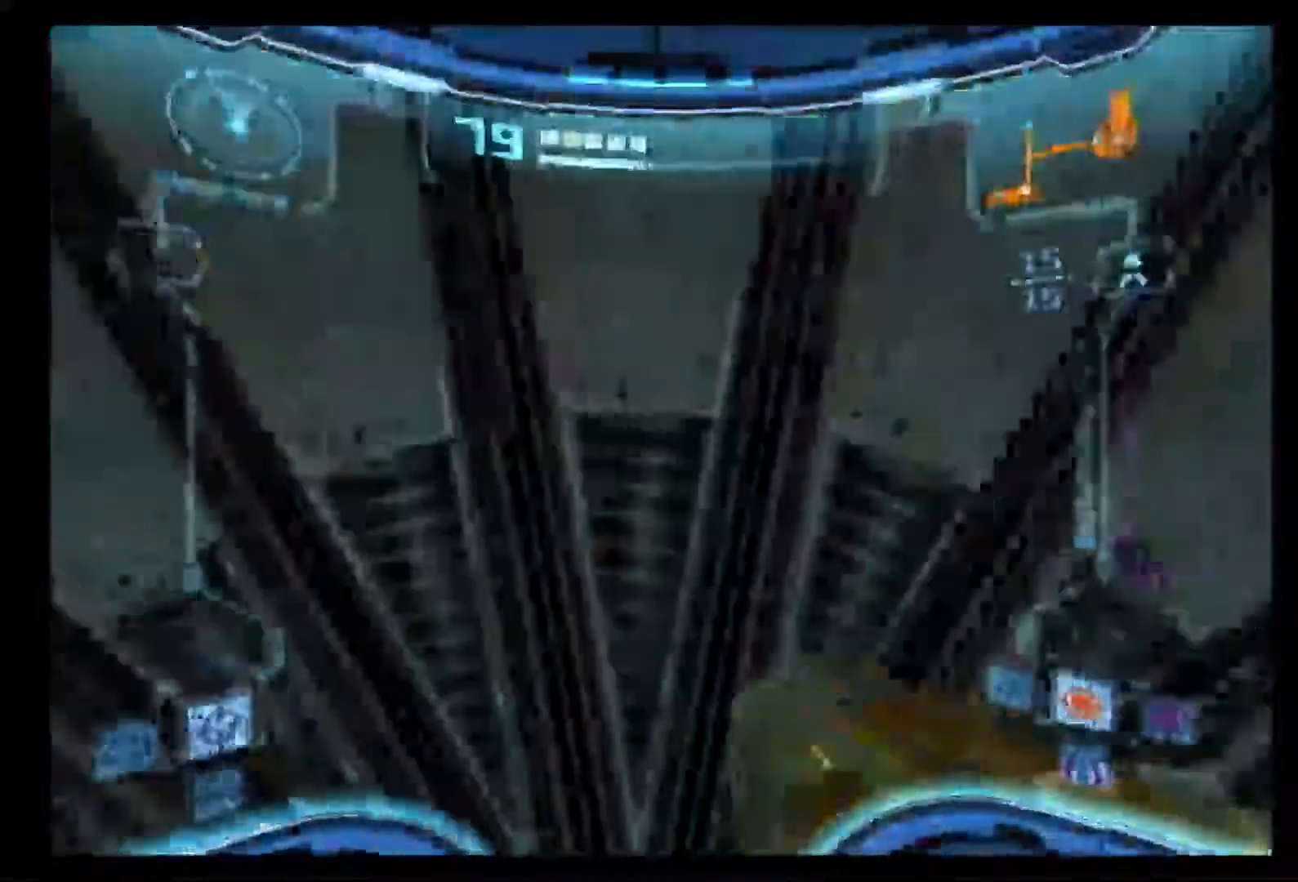
{"buttons": ["A"], "right_stick": "center", "events": [[17, "A", "down"]]}
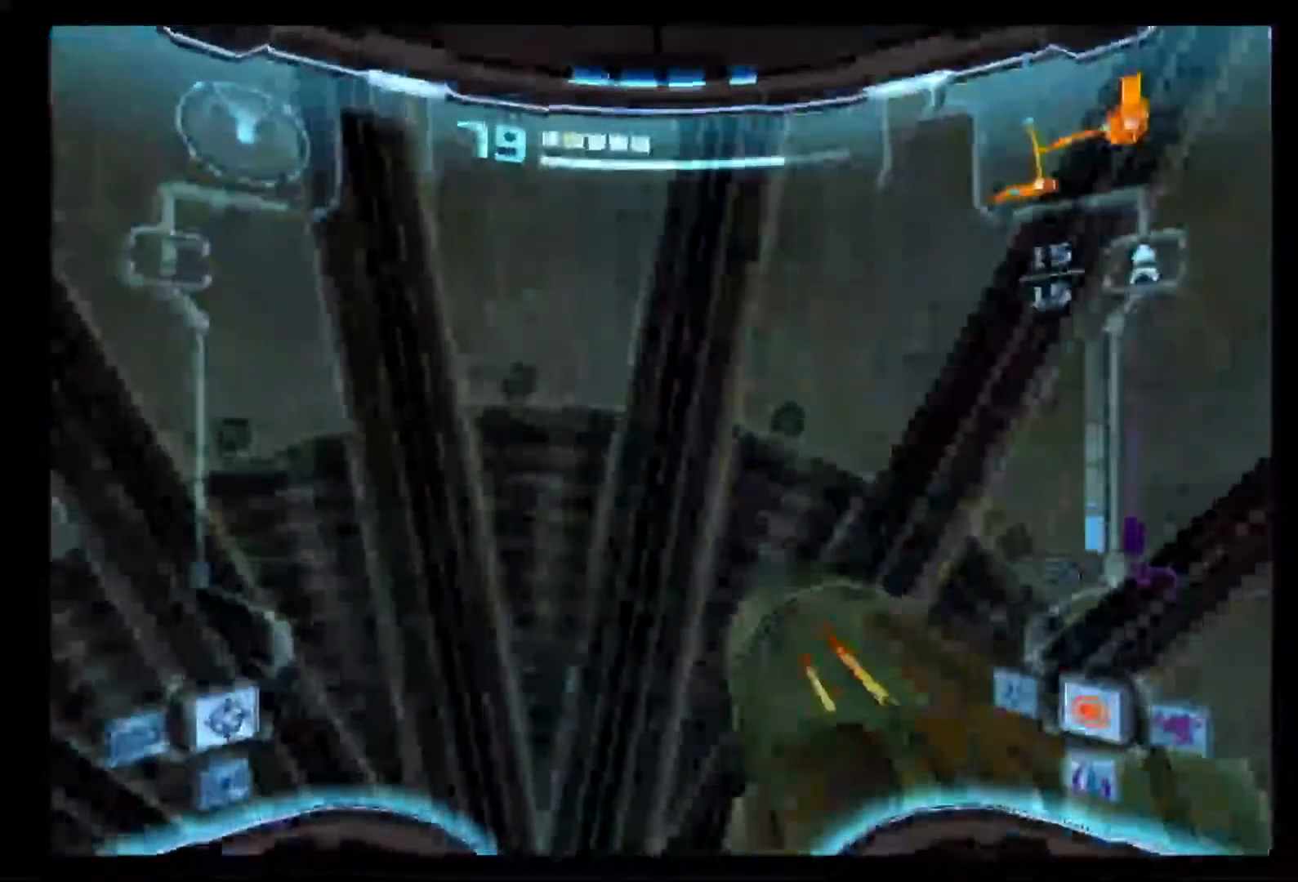
{"buttons": ["A"], "right_stick": "center", "events": []}
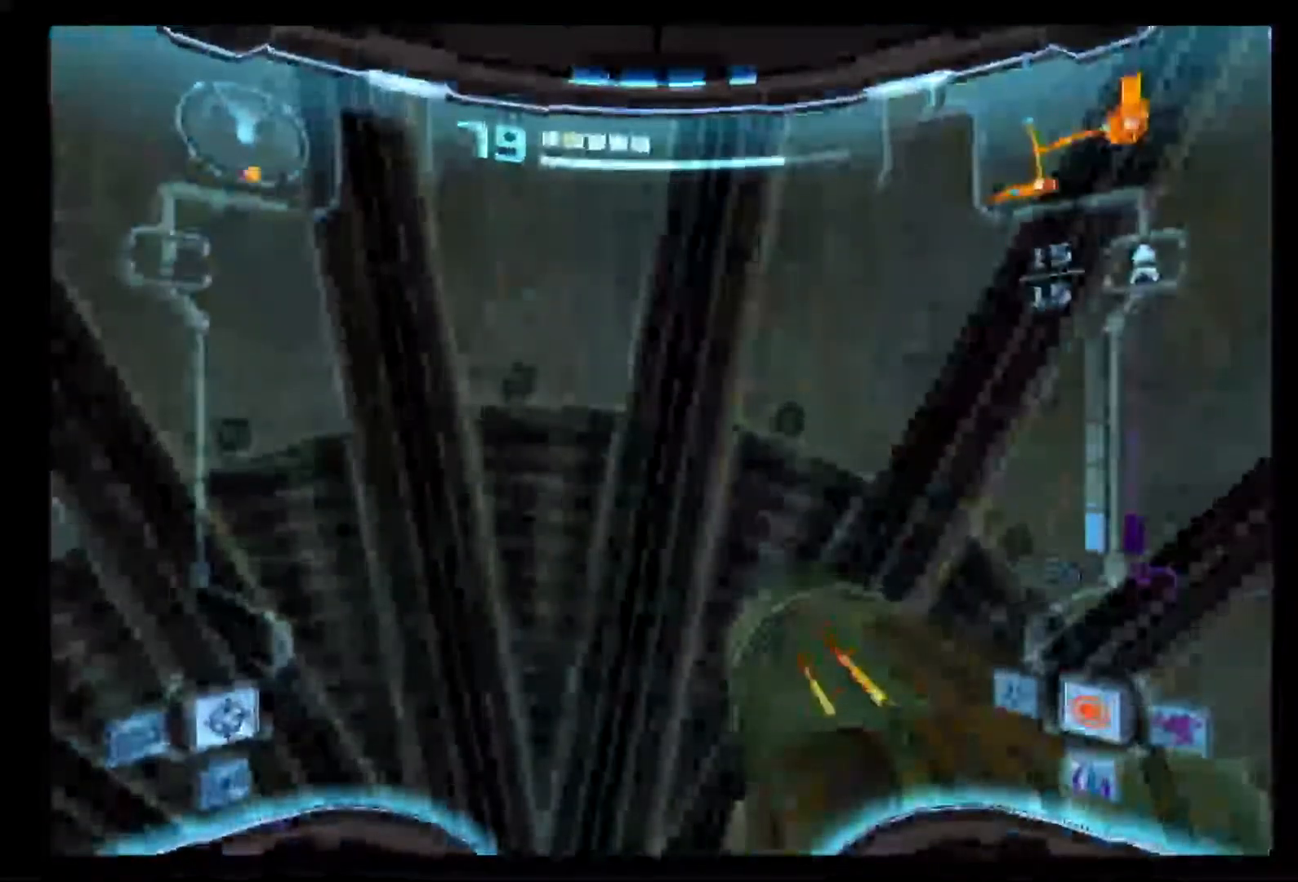
{"buttons": ["A"], "right_stick": "center", "events": []}